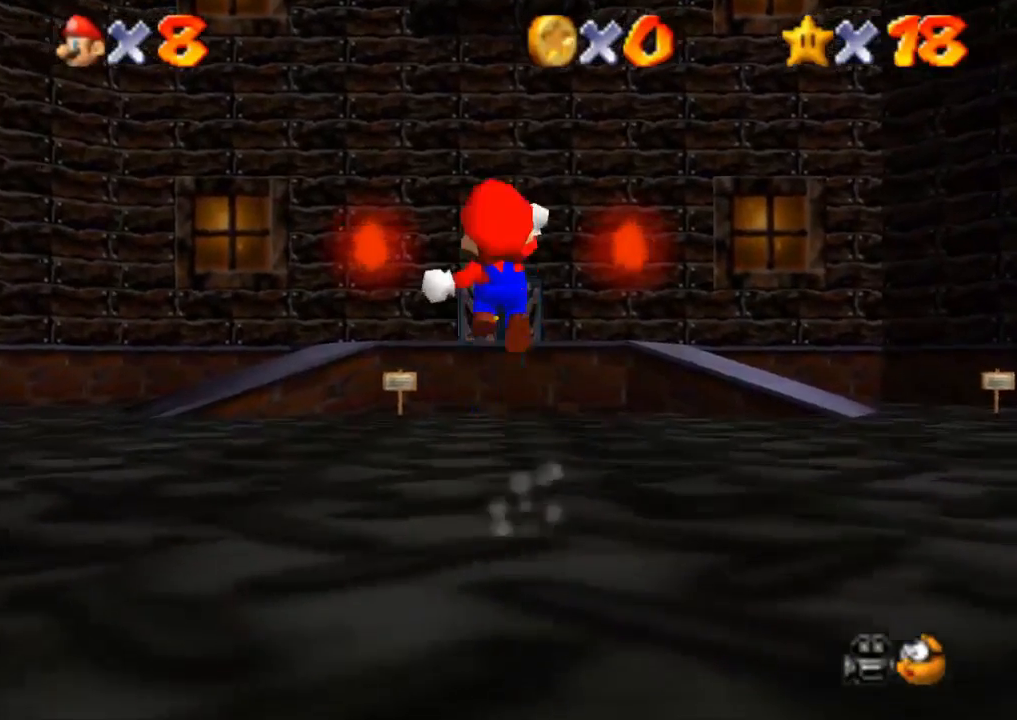
Gameplay with a controller (PlayStation layout); each line is a JSON object with the inputs held at the frame after it. "events" lists button and stick changes between this image and that frame as [ms after this image, input, new state], when the widget could be followed in between. Not read: R3.
{"buttons": ["R1", "R2"], "left_stick": "up", "right_stick": "center", "events": [[117, "CROSS", "up"], [117, "R2", "down"]]}
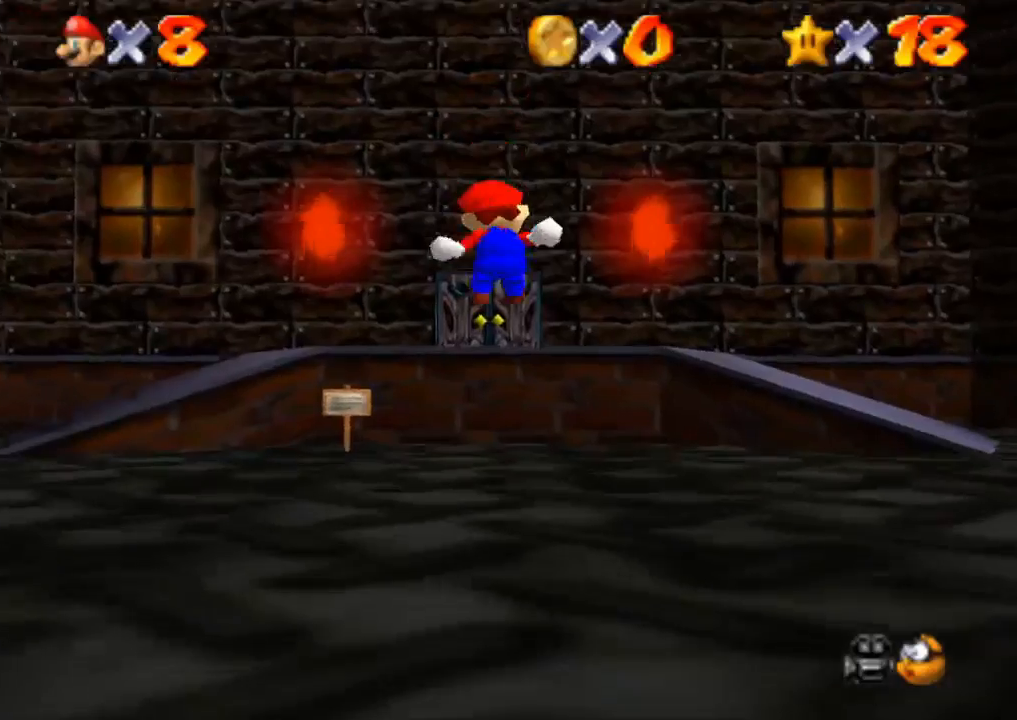
{"buttons": ["CROSS", "R1"], "left_stick": "up", "right_stick": "center", "events": [[434, "CROSS", "down"], [500, "R2", "up"]]}
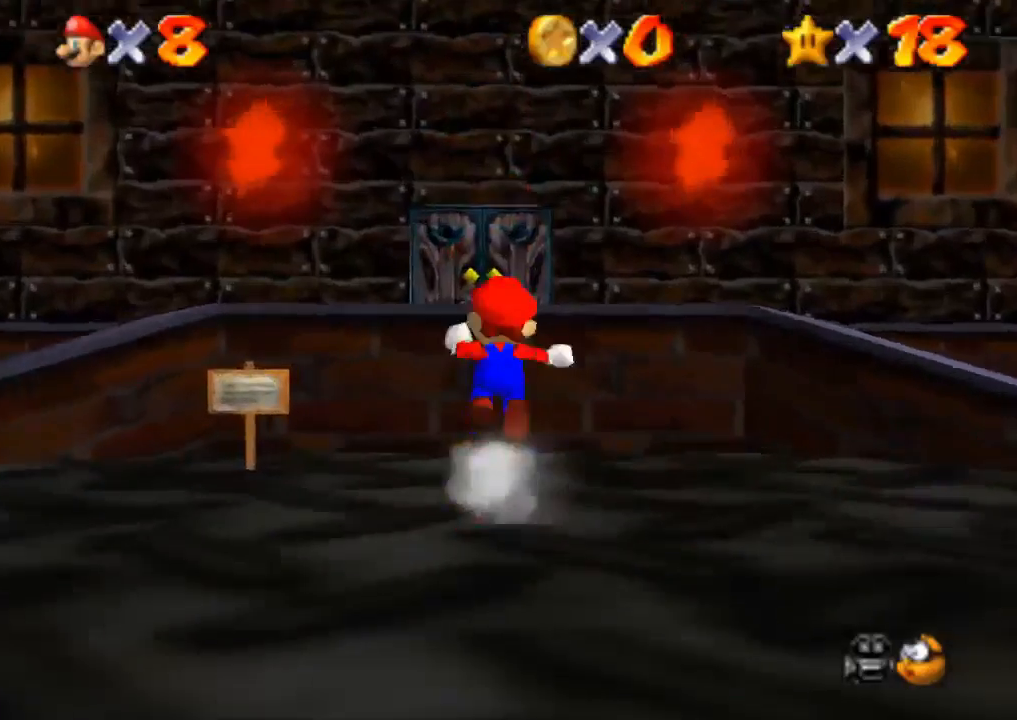
{"buttons": ["CROSS", "R1"], "left_stick": "up", "right_stick": "center", "events": []}
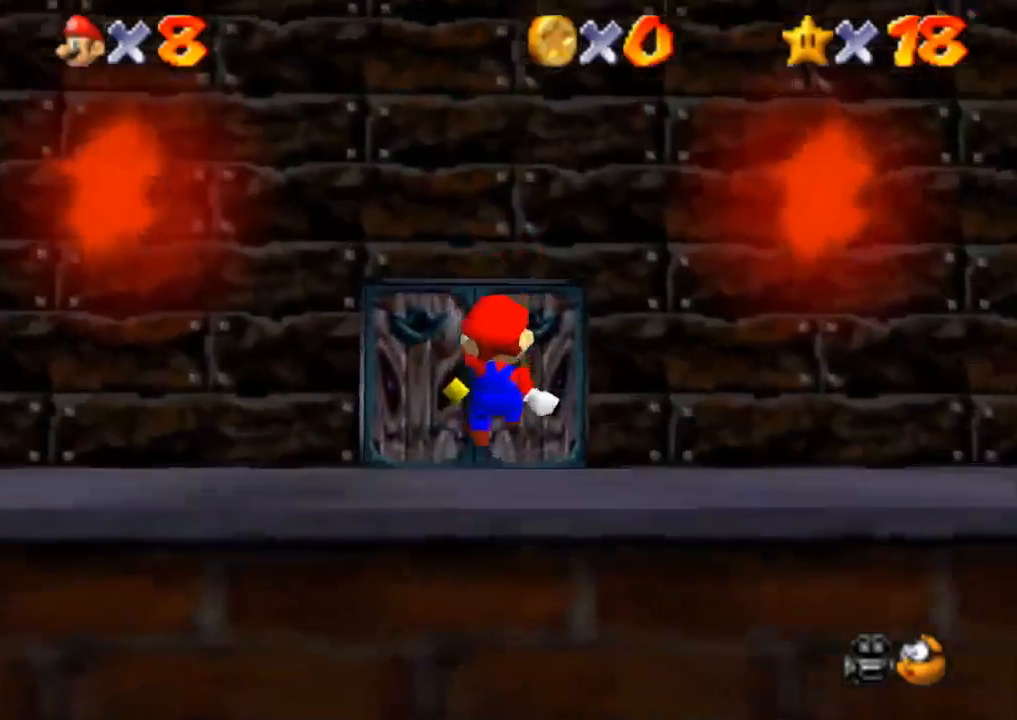
{"buttons": [], "left_stick": "up-right", "right_stick": "center", "events": [[67, "CROSS", "up"], [150, "R1", "up"], [284, "left_stick", "up-right"]]}
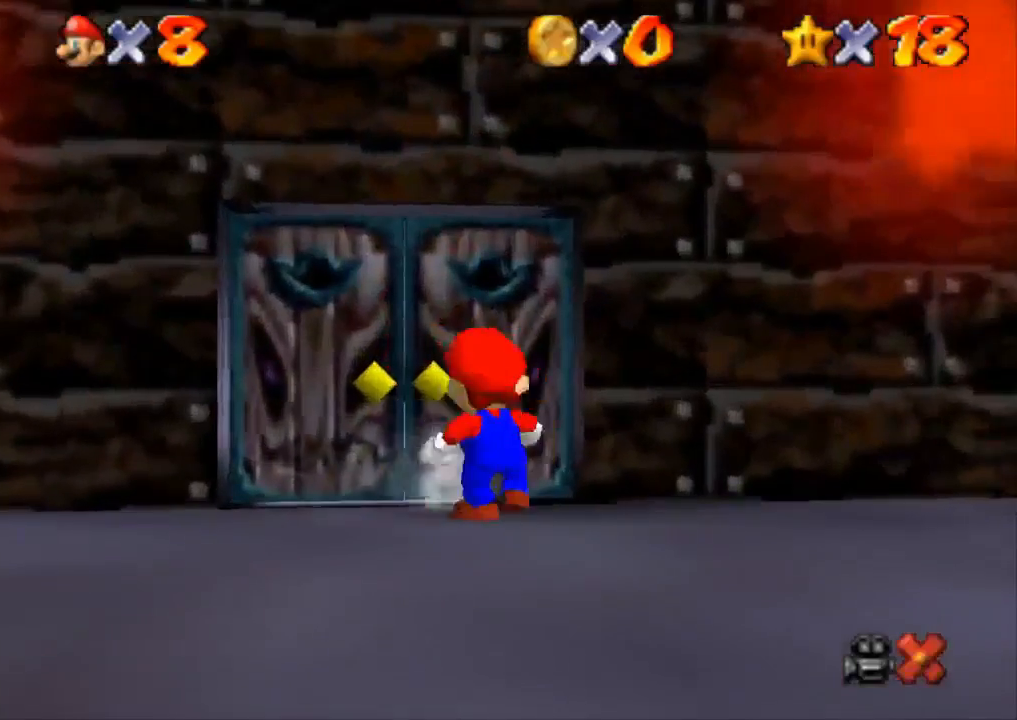
{"buttons": [], "left_stick": "up-right", "right_stick": "center", "events": []}
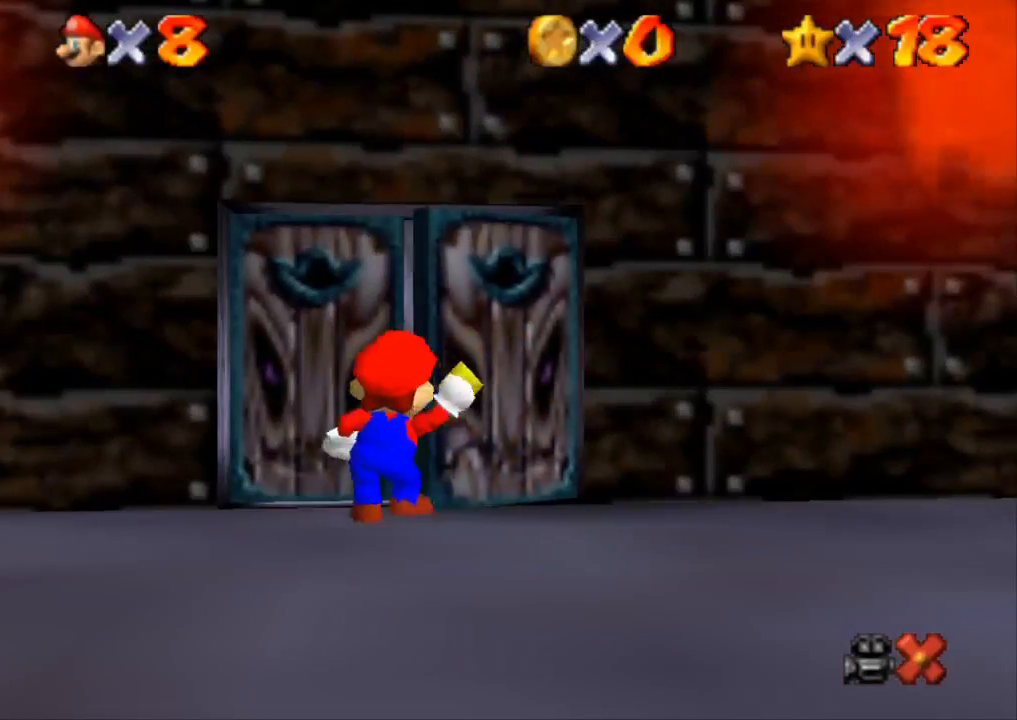
{"buttons": [], "left_stick": "down", "right_stick": "center", "events": [[167, "left_stick", "center"], [400, "left_stick", "down"]]}
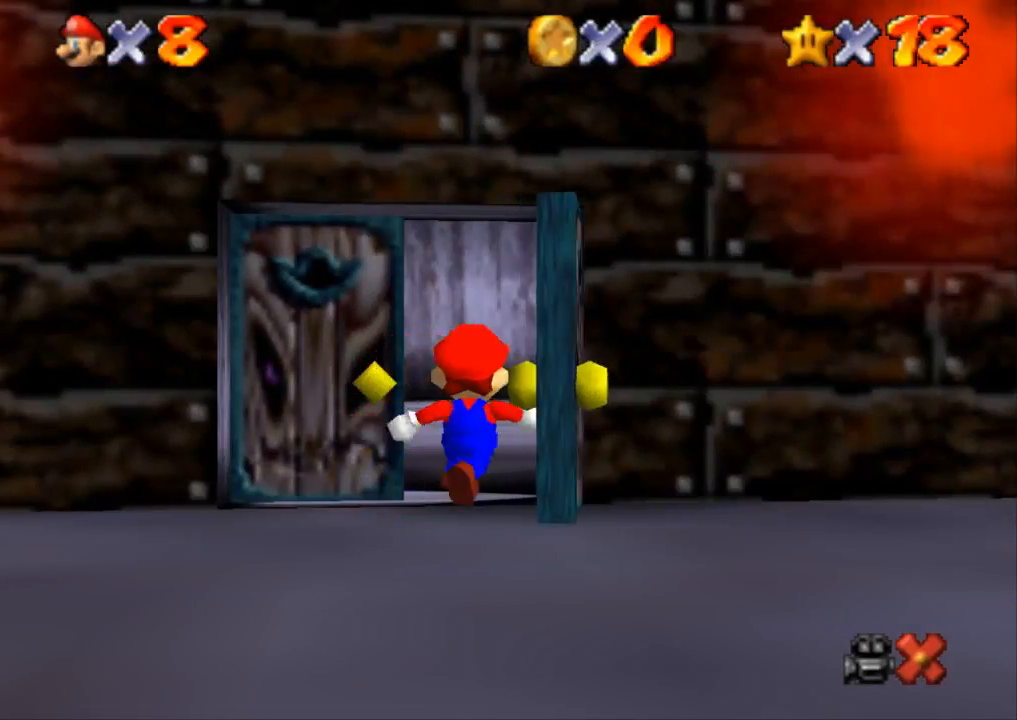
{"buttons": [], "left_stick": "down", "right_stick": "center", "events": []}
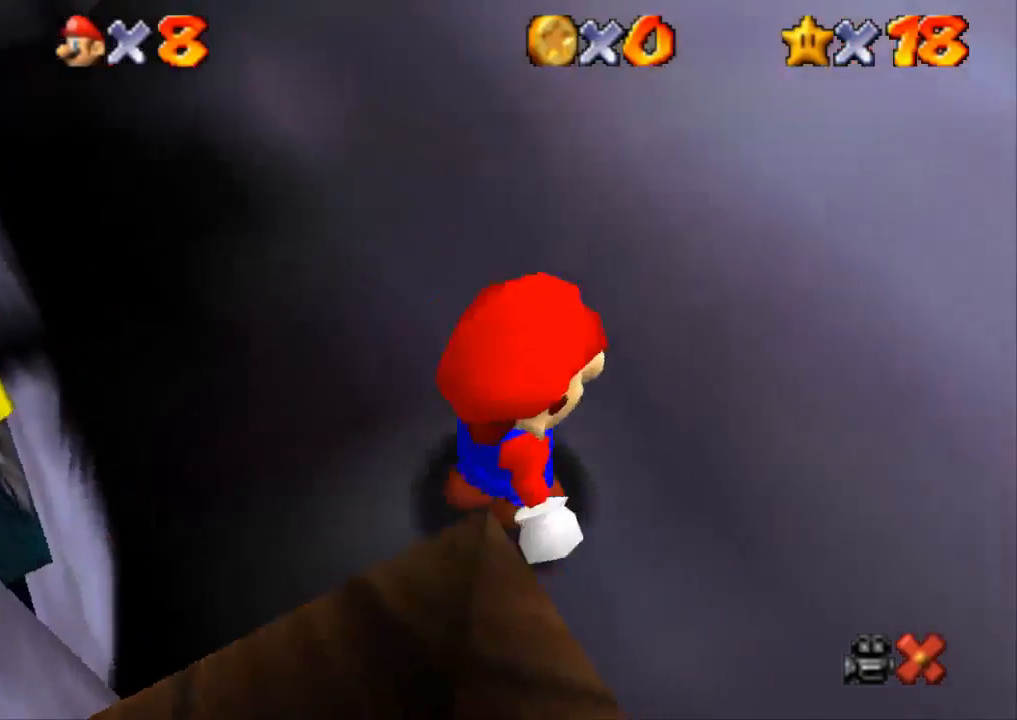
{"buttons": [], "left_stick": "down", "right_stick": "center", "events": []}
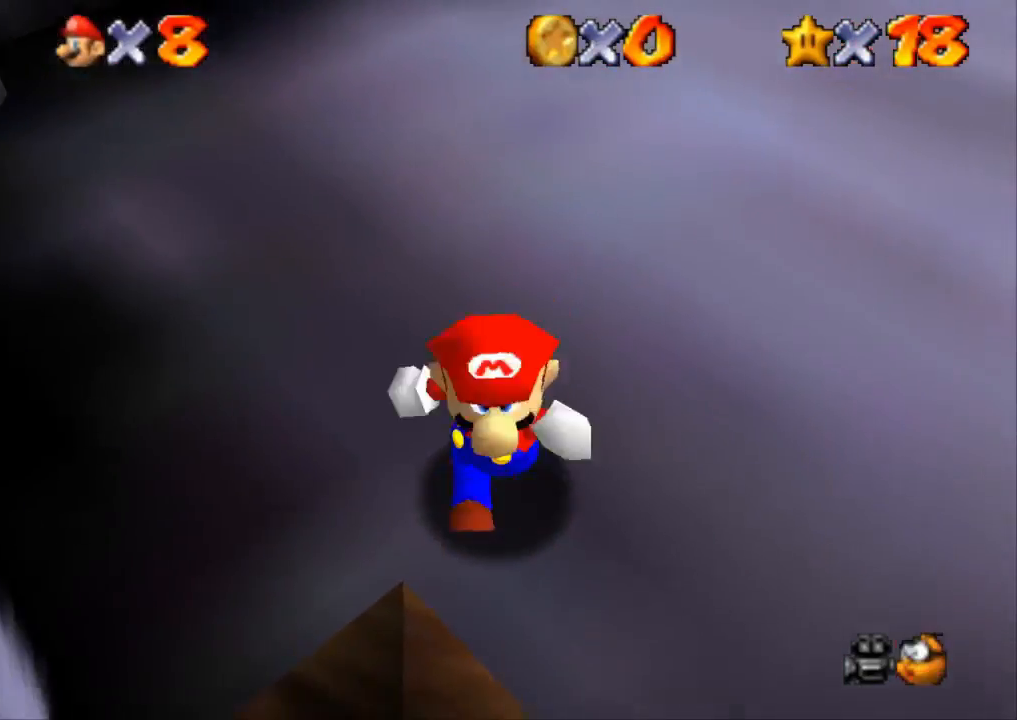
{"buttons": [], "left_stick": "up-left", "right_stick": "center", "events": [[67, "left_stick", "down-right"], [217, "left_stick", "up-left"]]}
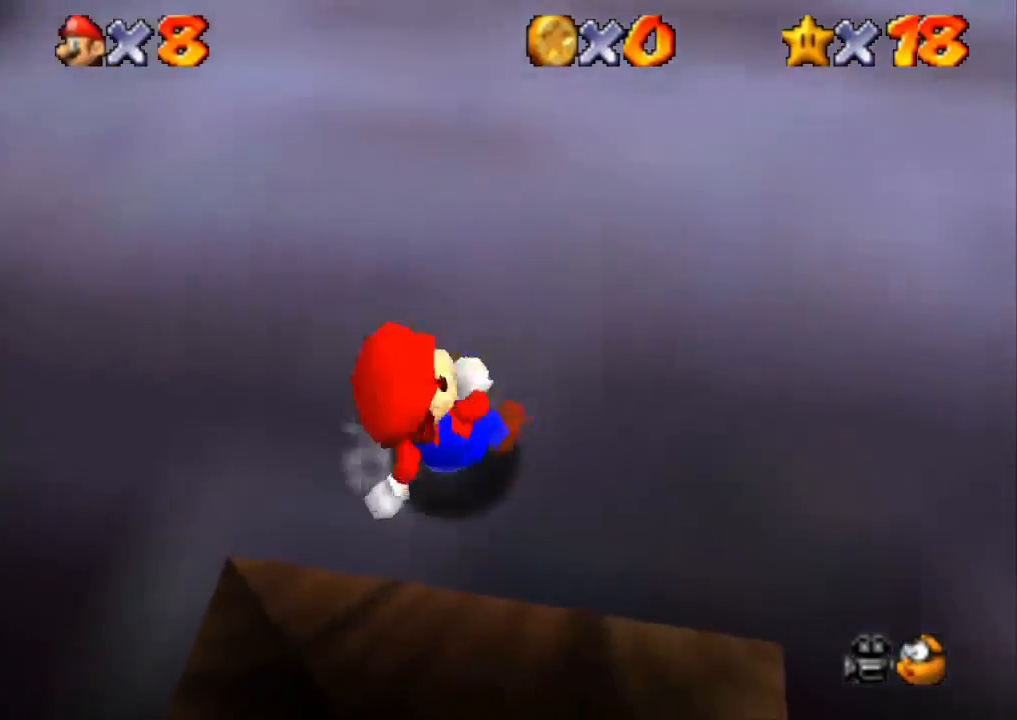
{"buttons": ["CROSS"], "left_stick": "down-right", "right_stick": "center", "events": [[133, "left_stick", "down-right"], [217, "CROSS", "down"]]}
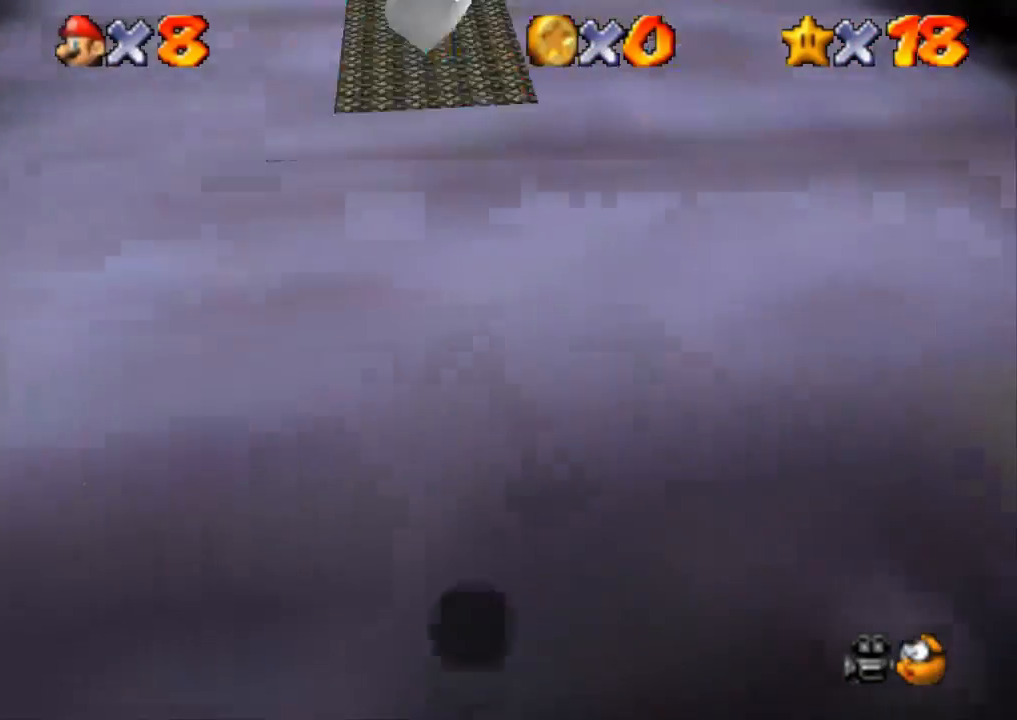
{"buttons": ["CROSS", "SQUARE"], "left_stick": "up", "right_stick": "center", "events": [[101, "left_stick", "up"], [151, "left_stick", "up-left"], [317, "SQUARE", "down"], [434, "left_stick", "up"]]}
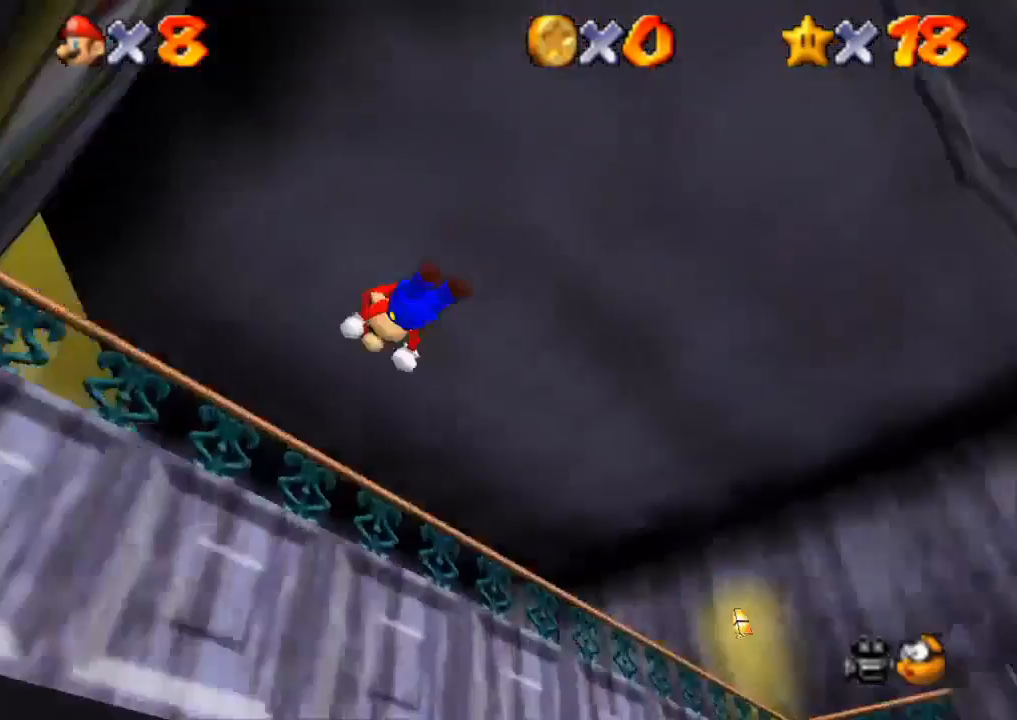
{"buttons": [], "left_stick": "up", "right_stick": "center", "events": [[17, "R2", "down"], [100, "CROSS", "up"], [133, "left_stick", "up-right"], [183, "SQUARE", "up"], [234, "R2", "up"], [400, "left_stick", "up"]]}
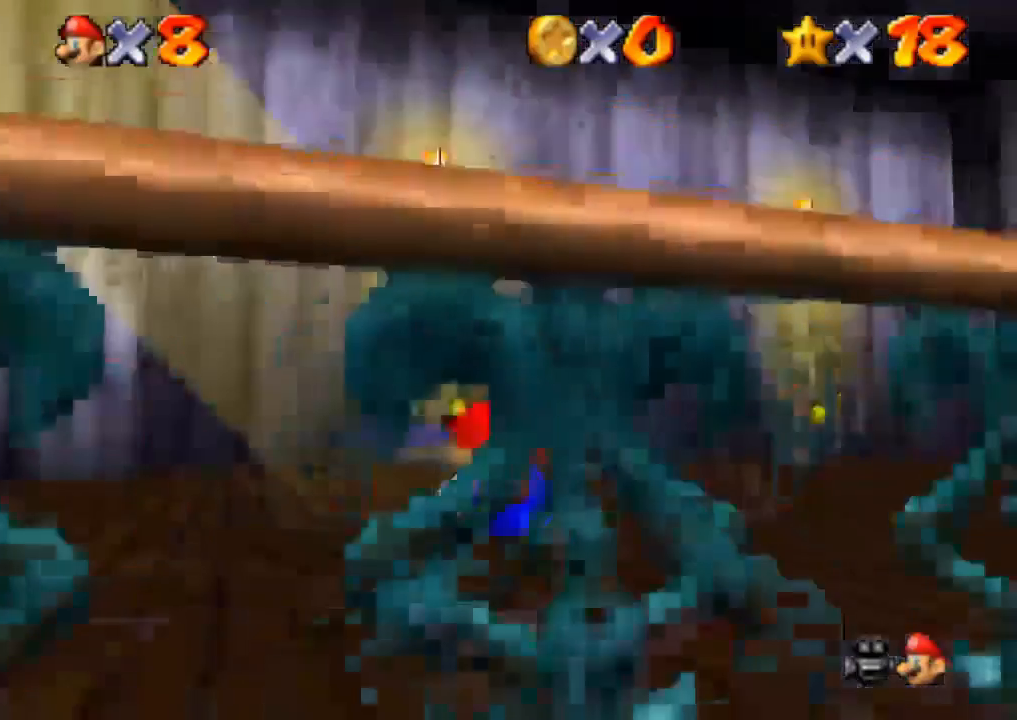
{"buttons": [], "left_stick": "up", "right_stick": "center", "events": [[51, "CROSS", "down"], [167, "R2", "down"], [301, "R2", "up"], [334, "CROSS", "up"]]}
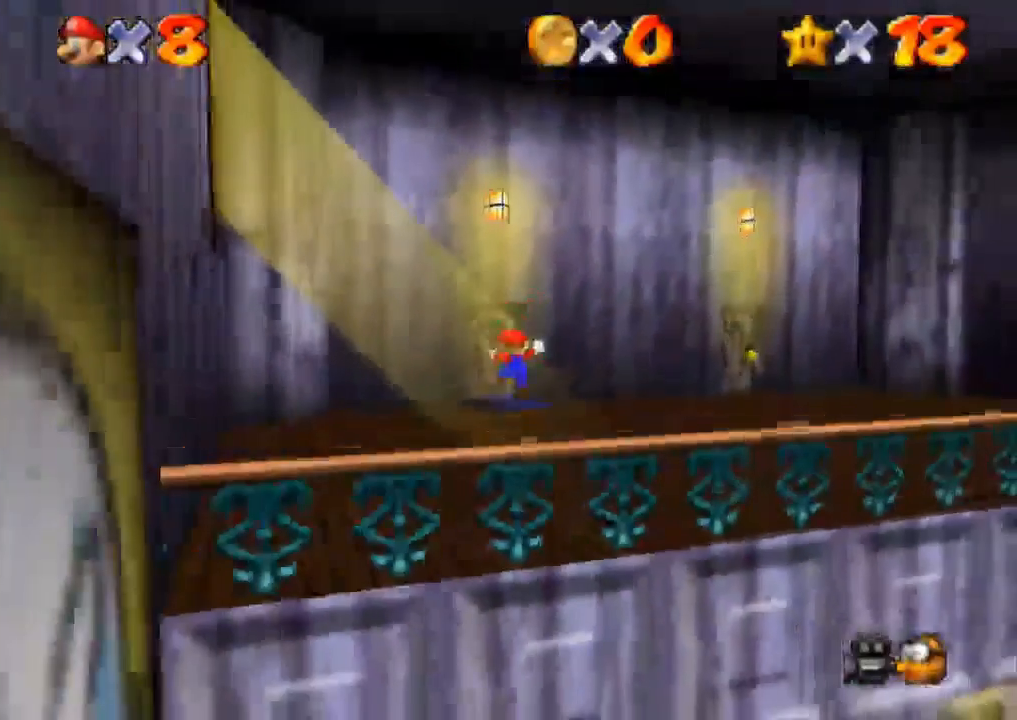
{"buttons": [], "left_stick": "up", "right_stick": "center", "events": []}
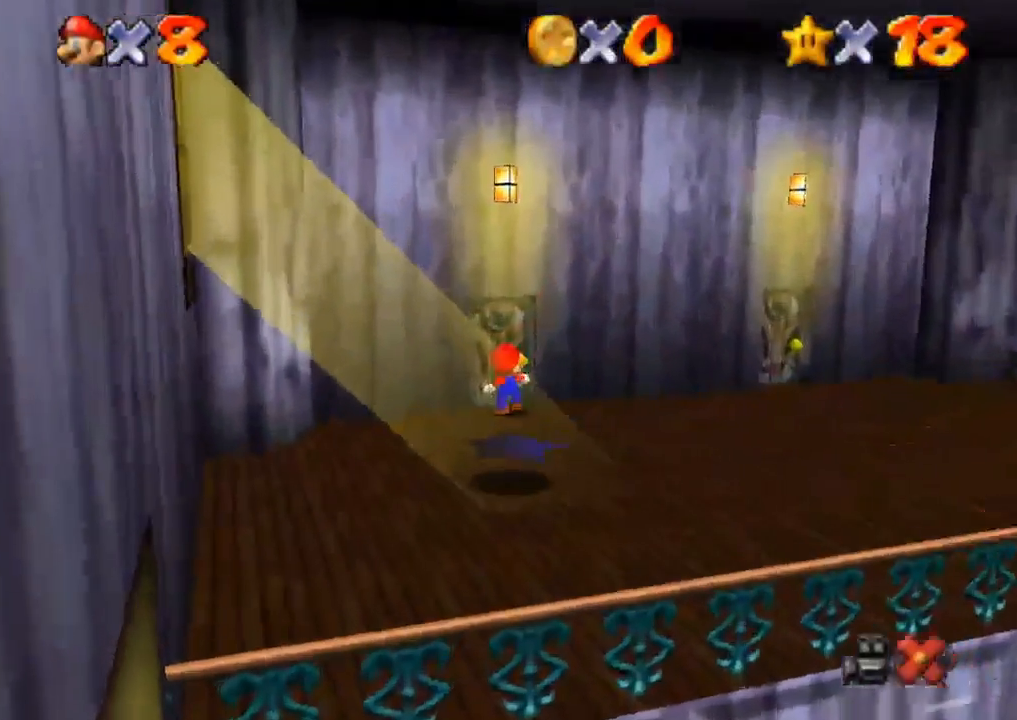
{"buttons": [], "left_stick": "left", "right_stick": "center", "events": [[351, "left_stick", "center"], [468, "left_stick", "left"]]}
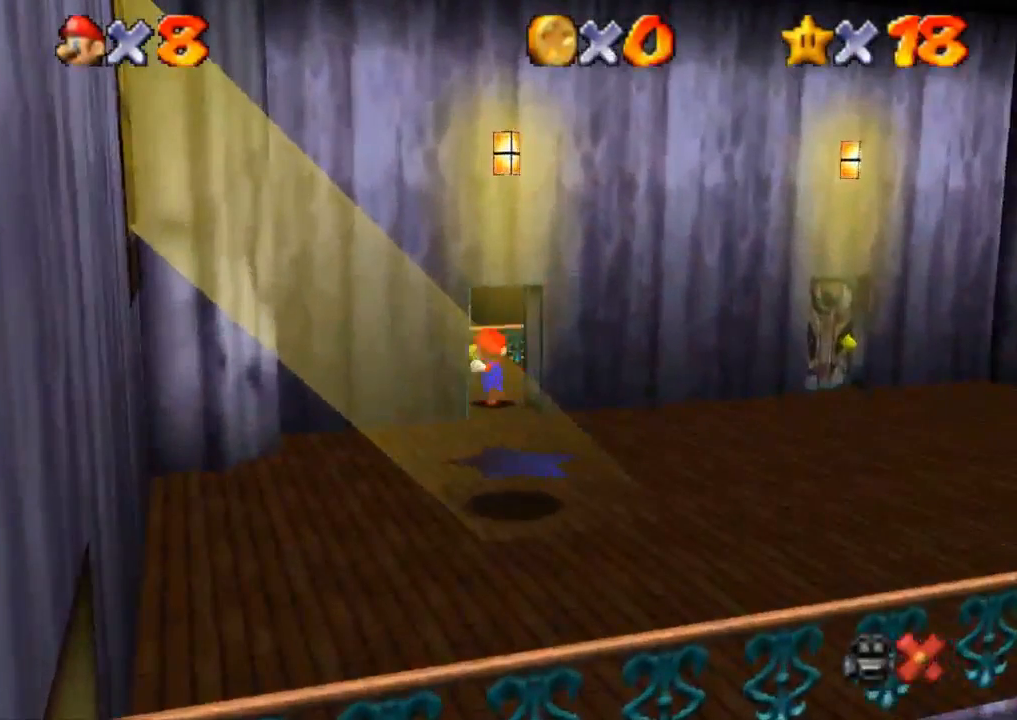
{"buttons": [], "left_stick": "down-left", "right_stick": "center", "events": [[50, "left_stick", "down-left"]]}
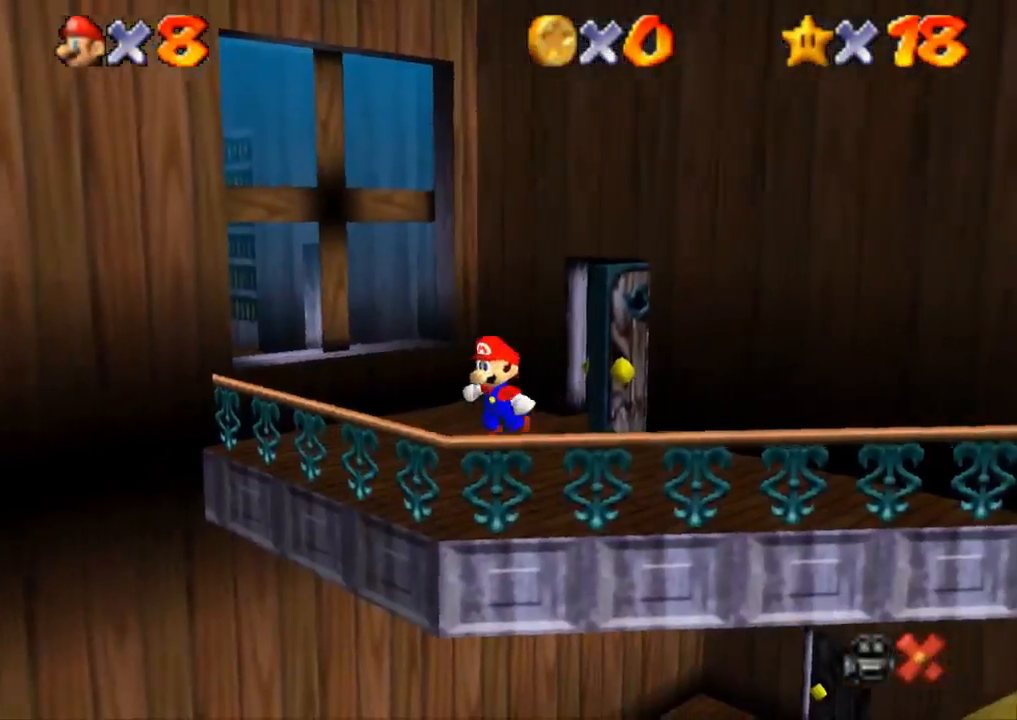
{"buttons": [], "left_stick": "down-left", "right_stick": "center", "events": []}
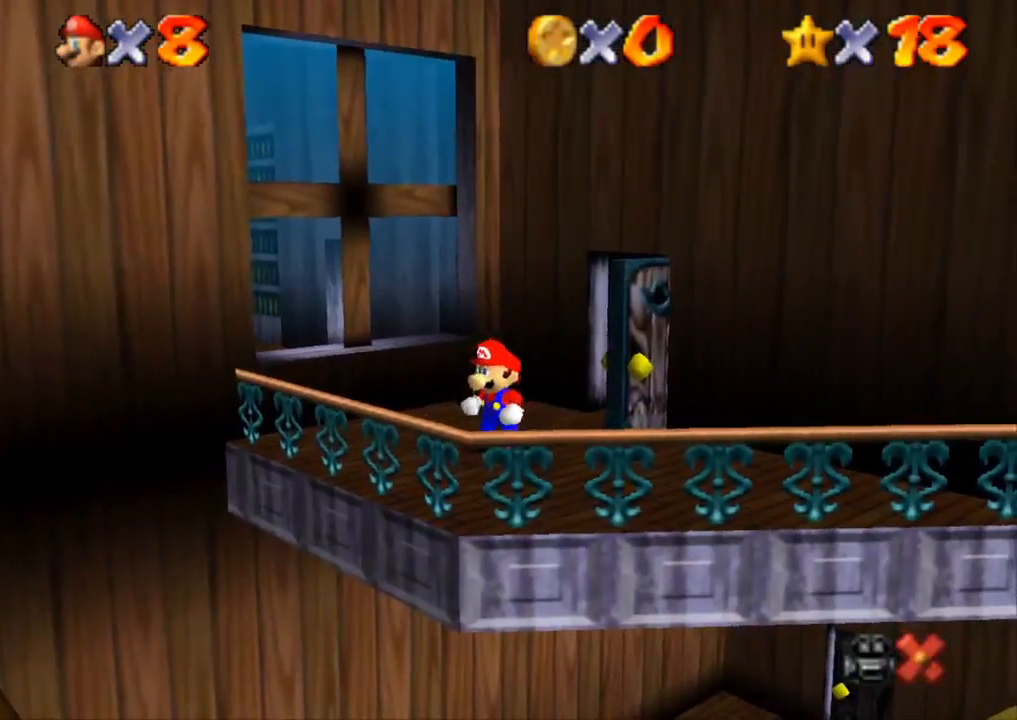
{"buttons": [], "left_stick": "up-left", "right_stick": "center", "events": [[133, "CROSS", "down"], [217, "CROSS", "up"], [234, "left_stick", "left"], [417, "left_stick", "up-left"]]}
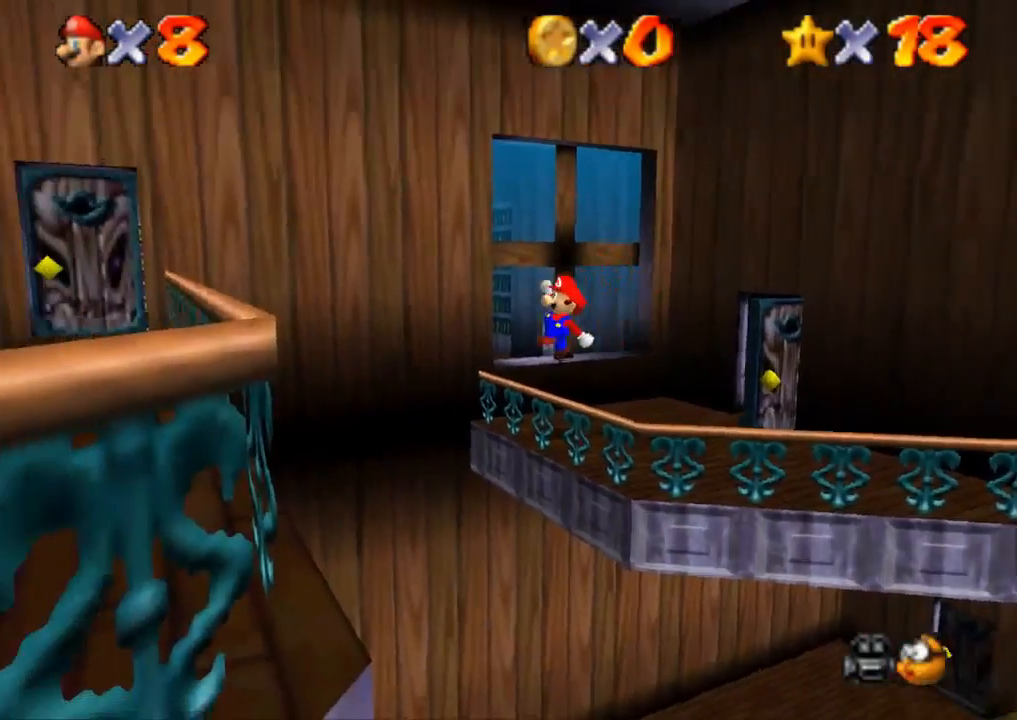
{"buttons": ["CROSS"], "left_stick": "up-left", "right_stick": "center", "events": [[167, "CROSS", "down"]]}
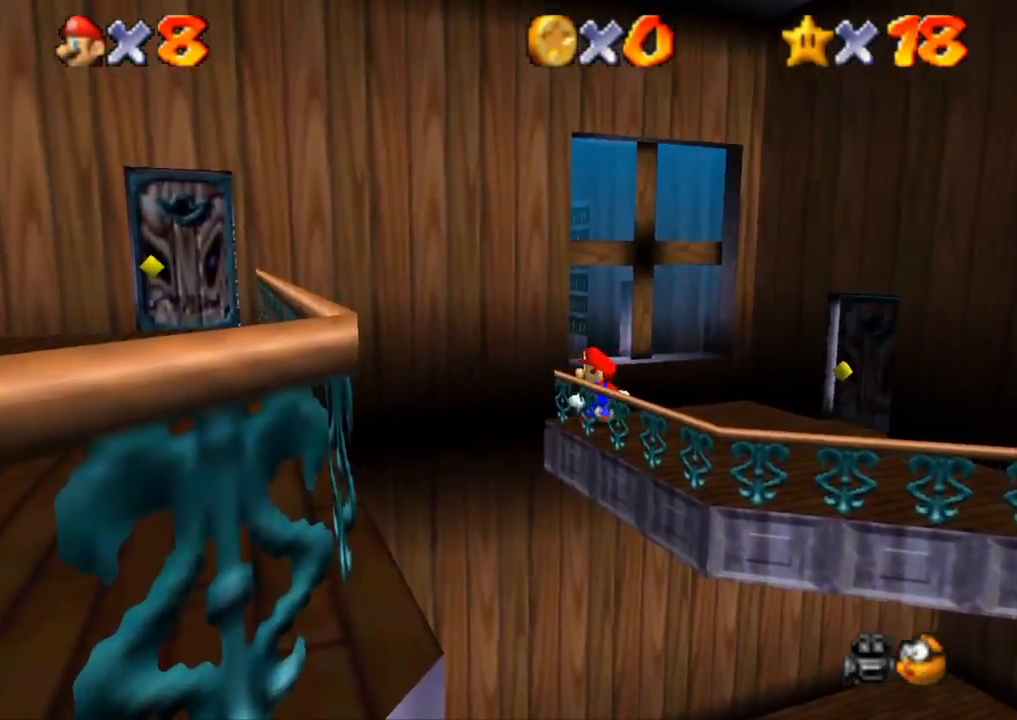
{"buttons": [], "left_stick": "right", "right_stick": "center", "events": [[150, "CROSS", "up"], [183, "left_stick", "center"], [234, "left_stick", "down-right"], [367, "left_stick", "right"]]}
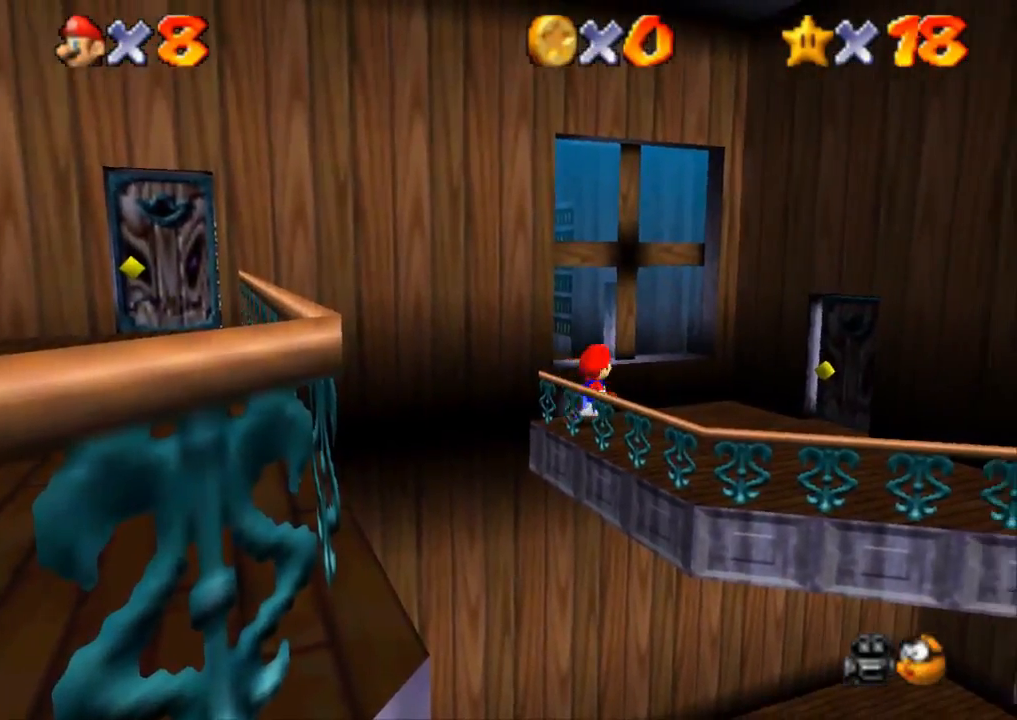
{"buttons": [], "left_stick": "up-right", "right_stick": "center", "events": [[34, "left_stick", "up-right"]]}
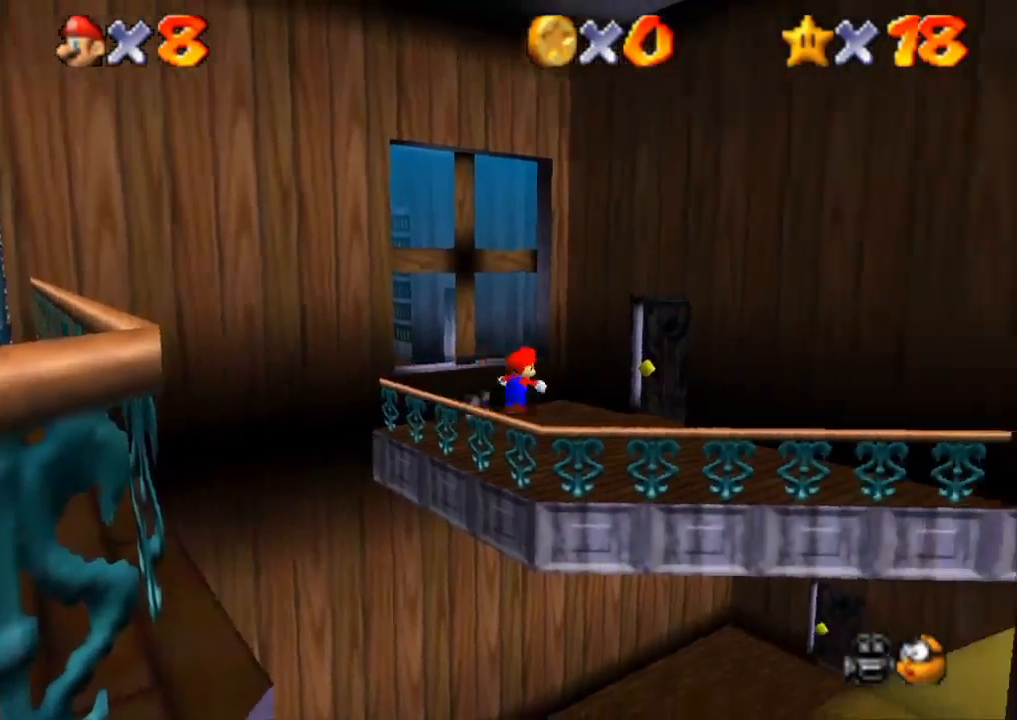
{"buttons": [], "left_stick": "down-left", "right_stick": "center", "events": [[234, "left_stick", "center"], [500, "left_stick", "down-left"]]}
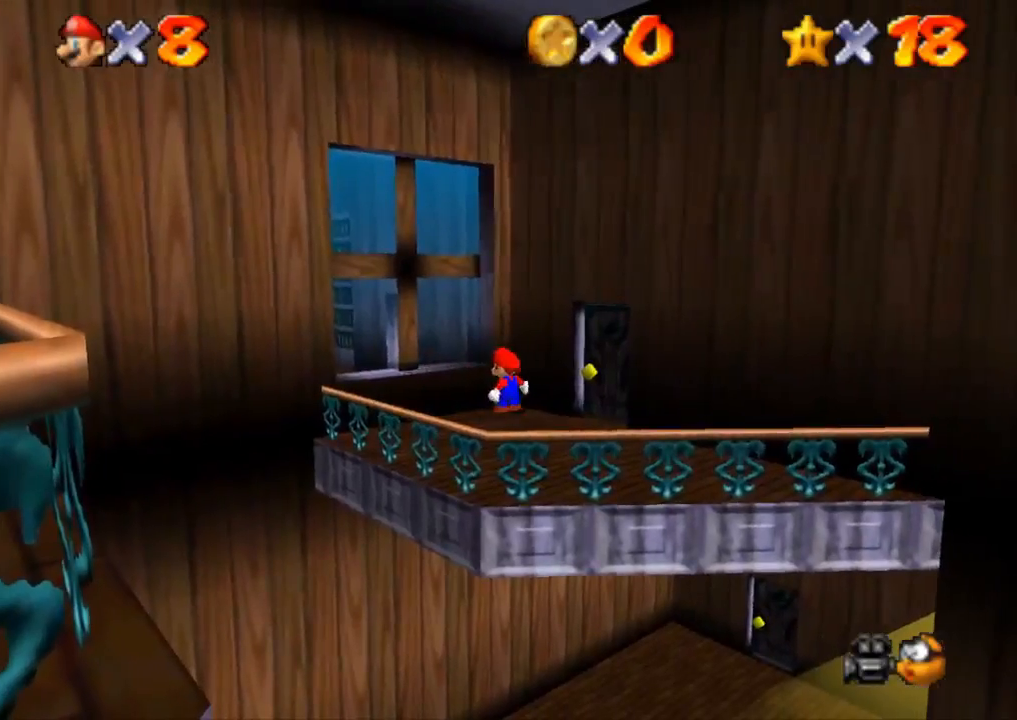
{"buttons": ["CROSS"], "left_stick": "down-left", "right_stick": "center", "events": [[484, "CROSS", "down"]]}
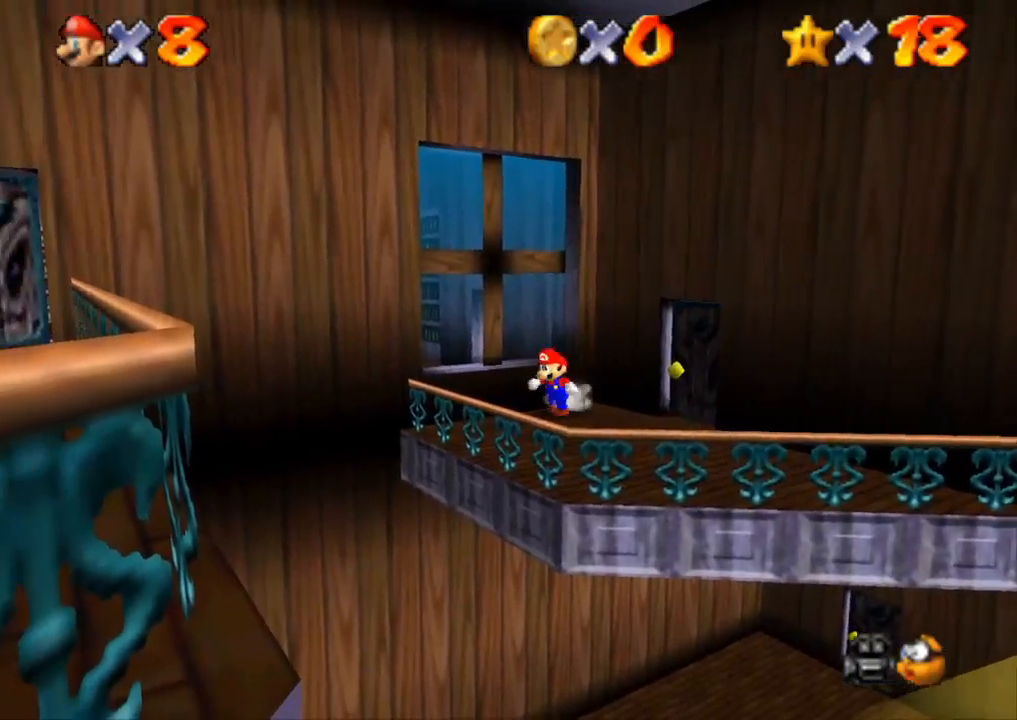
{"buttons": ["CROSS"], "left_stick": "down-left", "right_stick": "center", "events": [[33, "SQUARE", "down"], [167, "SQUARE", "up"], [250, "CROSS", "up"], [450, "CROSS", "down"]]}
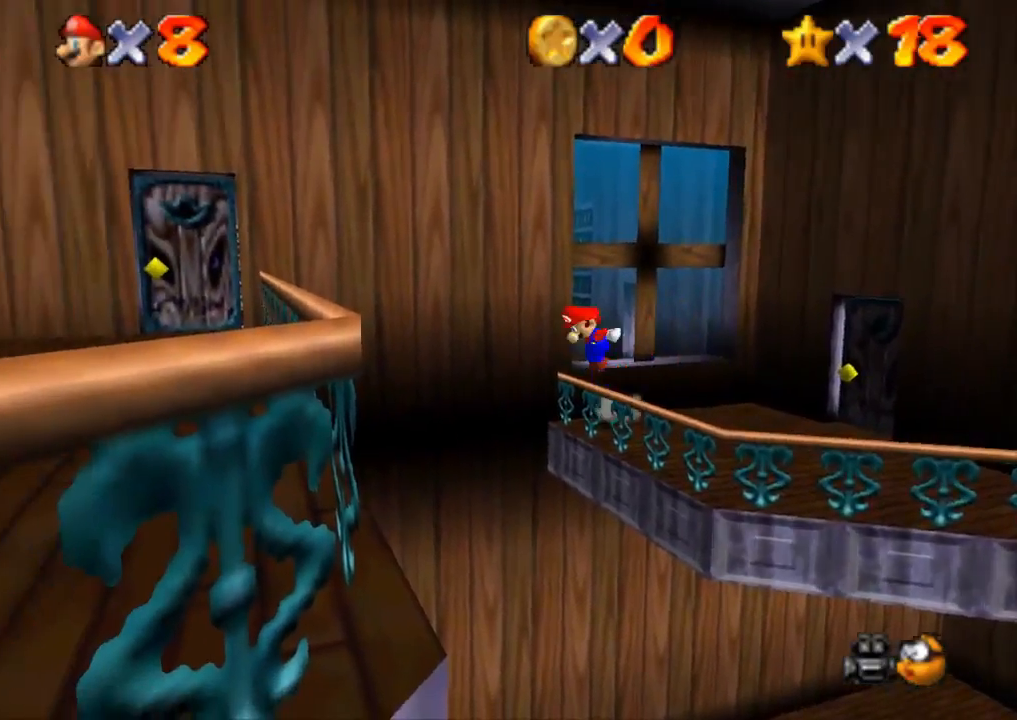
{"buttons": ["CROSS"], "left_stick": "down-right", "right_stick": "center", "events": [[351, "left_stick", "down-right"]]}
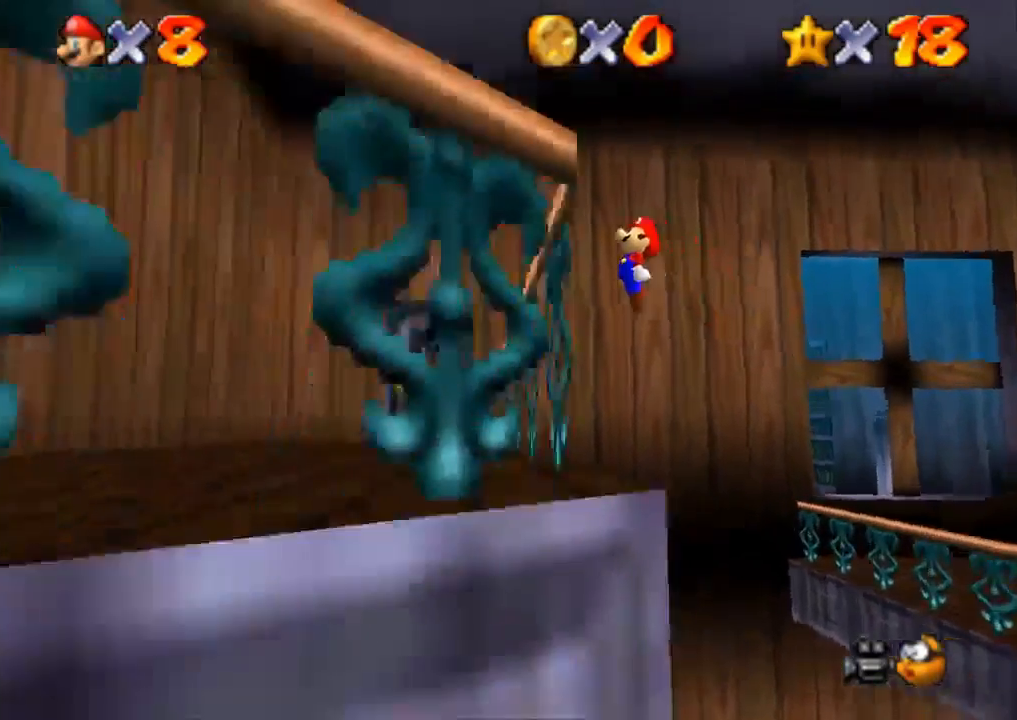
{"buttons": [], "left_stick": "down-left", "right_stick": "center", "events": [[33, "SQUARE", "down"], [33, "left_stick", "down-left"], [384, "CROSS", "up"], [384, "SQUARE", "up"]]}
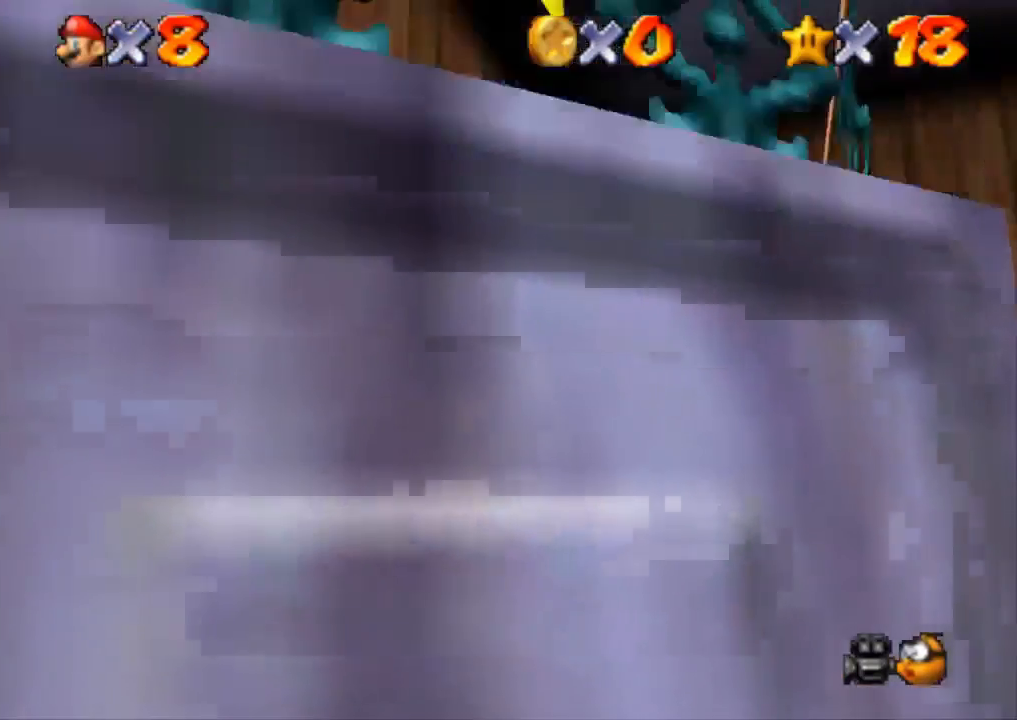
{"buttons": [], "left_stick": "down", "right_stick": "center", "events": [[167, "left_stick", "down"]]}
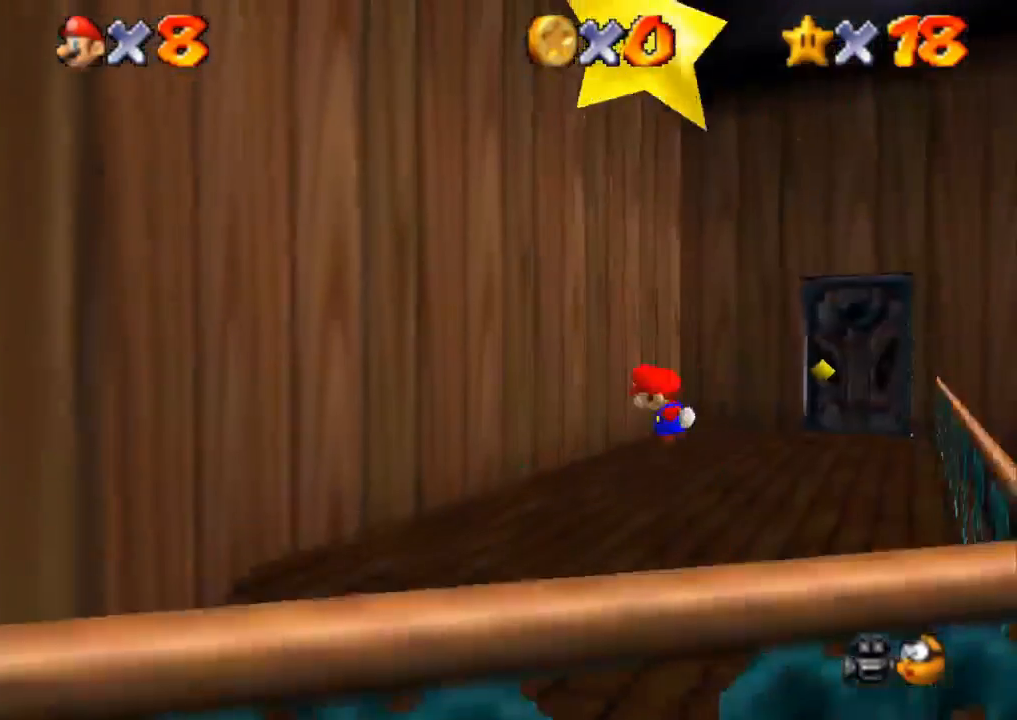
{"buttons": ["CROSS", "R1"], "left_stick": "down", "right_stick": "center", "events": [[267, "R1", "down"], [267, "R2", "down"], [317, "CROSS", "down"], [317, "R2", "up"]]}
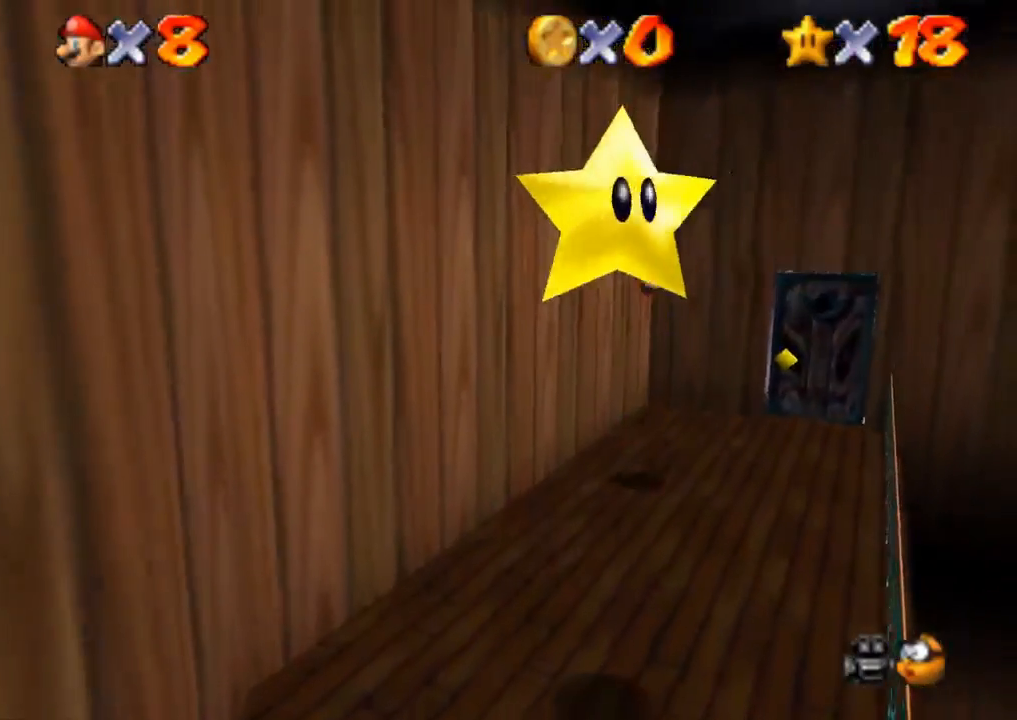
{"buttons": [], "left_stick": "down-left", "right_stick": "center", "events": [[350, "SQUARE", "down"], [434, "R1", "up"], [434, "SQUARE", "up"], [467, "CROSS", "up"], [467, "left_stick", "down-left"]]}
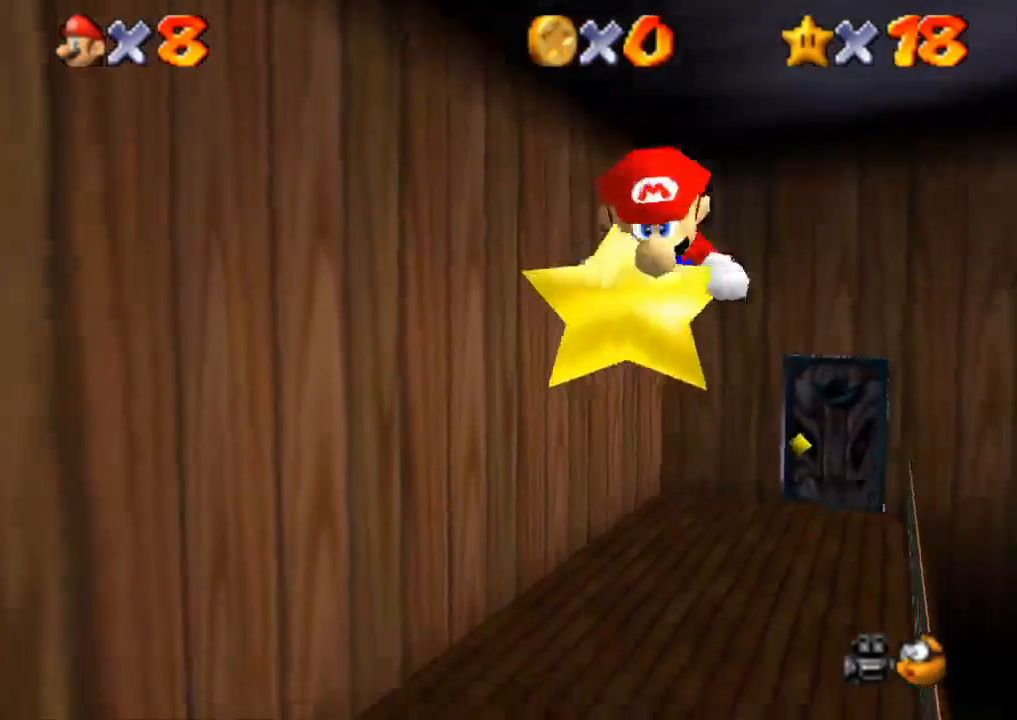
{"buttons": [], "left_stick": "center", "right_stick": "center", "events": [[50, "CROSS", "down"], [134, "CROSS", "up"], [184, "CROSS", "down"], [184, "left_stick", "left"], [301, "CROSS", "up"], [301, "left_stick", "center"]]}